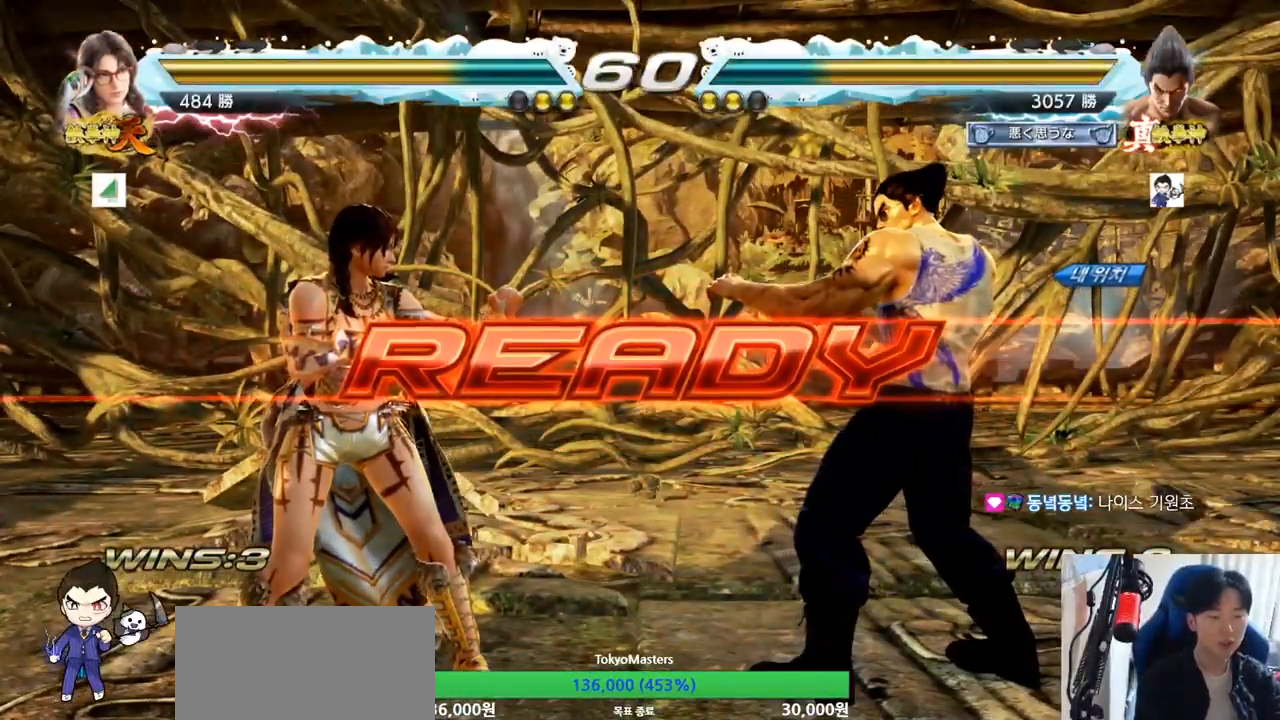
Gameplay with a controller (arcade stick); each line is a JSON object with the inputs held at the frame after it. "events" lists button and stick changes between this image and that frame as [ms after this image, input, new state], when the widget could be followed in between. Not read: L3 R3.
{"buttons": ["TRIANGLE"], "left_stick": "down"}
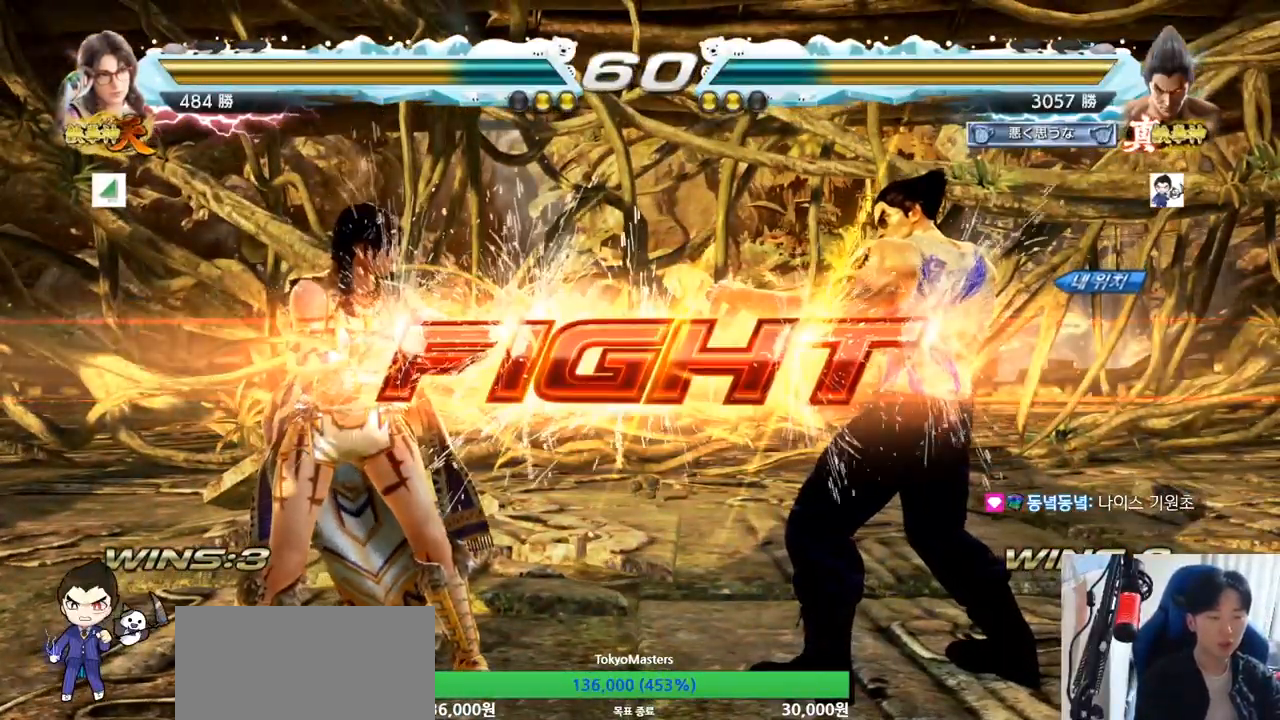
{"buttons": [], "left_stick": "center", "events": [[17, "TRIANGLE", "up"], [33, "SQUARE", "down"], [67, "TRIANGLE", "down"], [150, "left_stick", "left"], [217, "SQUARE", "up"], [217, "TRIANGLE", "up"], [284, "left_stick", "down-left"], [334, "TRIANGLE", "down"], [384, "TRIANGLE", "up"], [400, "TRIANGLE", "down"], [467, "TRIANGLE", "up"], [467, "left_stick", "center"]]}
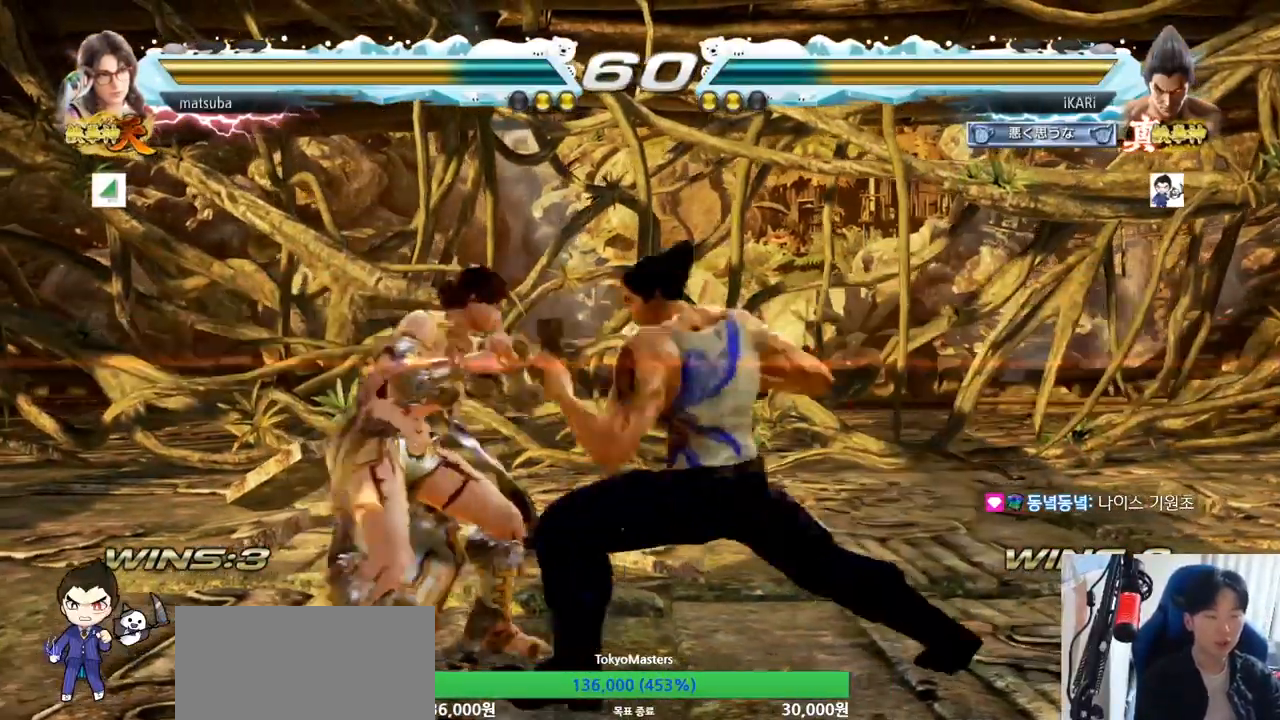
{"buttons": [], "left_stick": "right"}
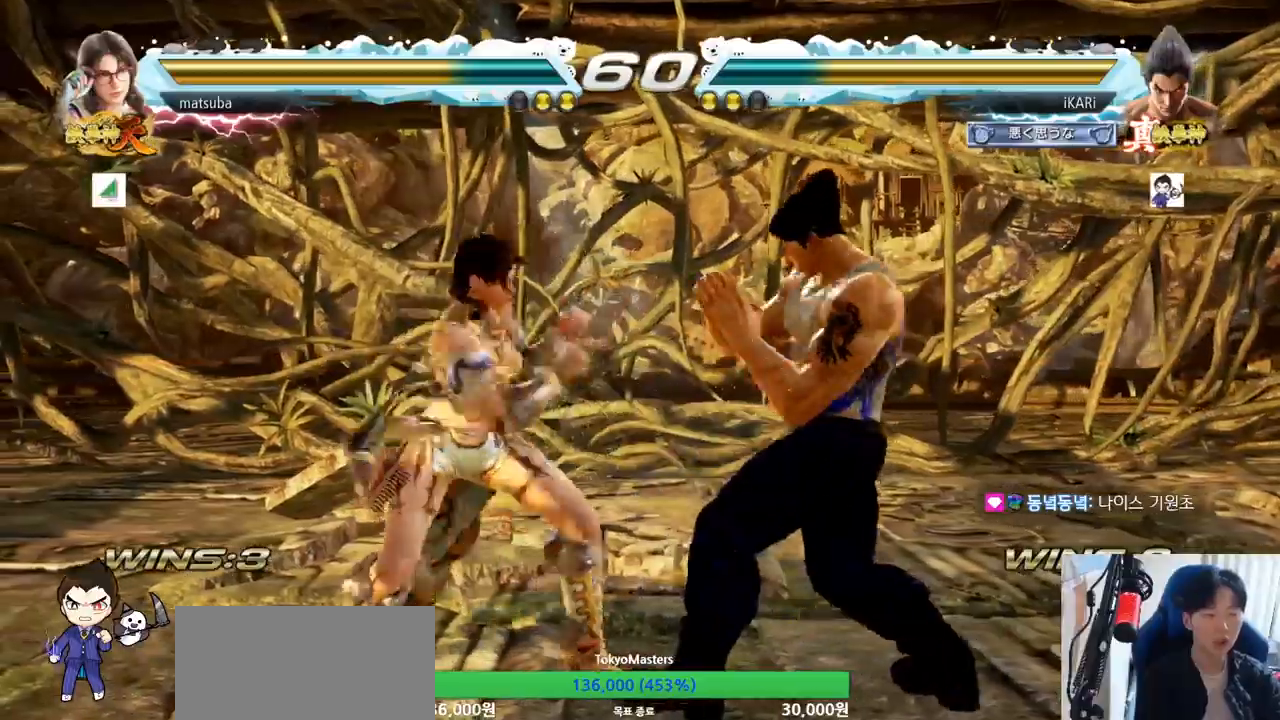
{"buttons": [], "left_stick": "right", "events": []}
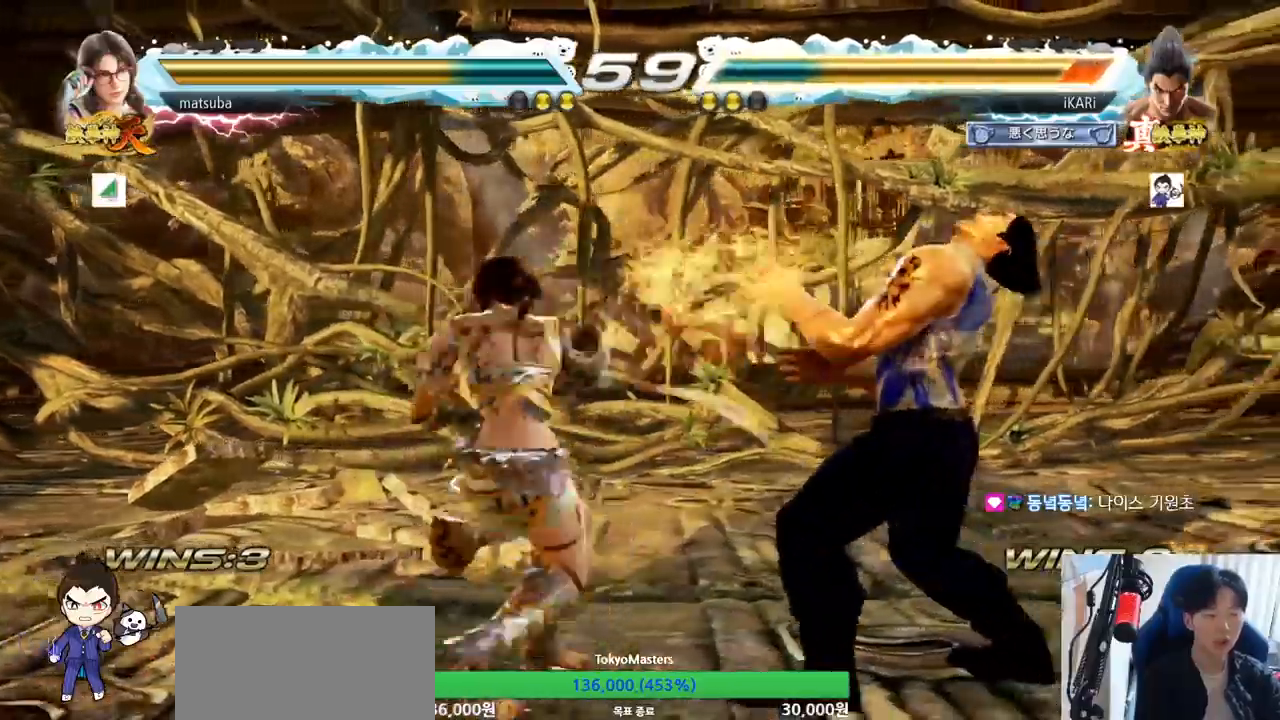
{"buttons": [], "left_stick": "down", "events": [[33, "left_stick", "center"], [133, "left_stick", "right"], [450, "left_stick", "down"]]}
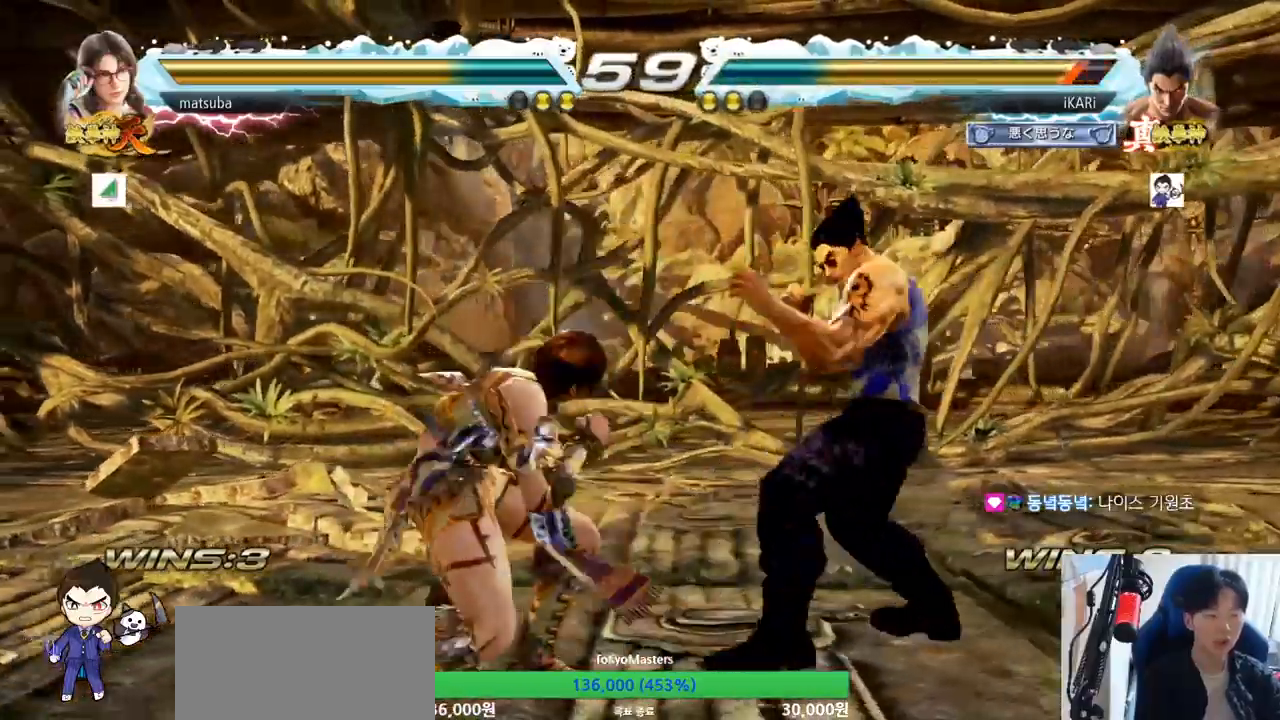
{"buttons": [], "left_stick": "center", "events": [[100, "left_stick", "right"], [200, "left_stick", "center"], [250, "left_stick", "right"], [434, "left_stick", "down"], [501, "left_stick", "center"]]}
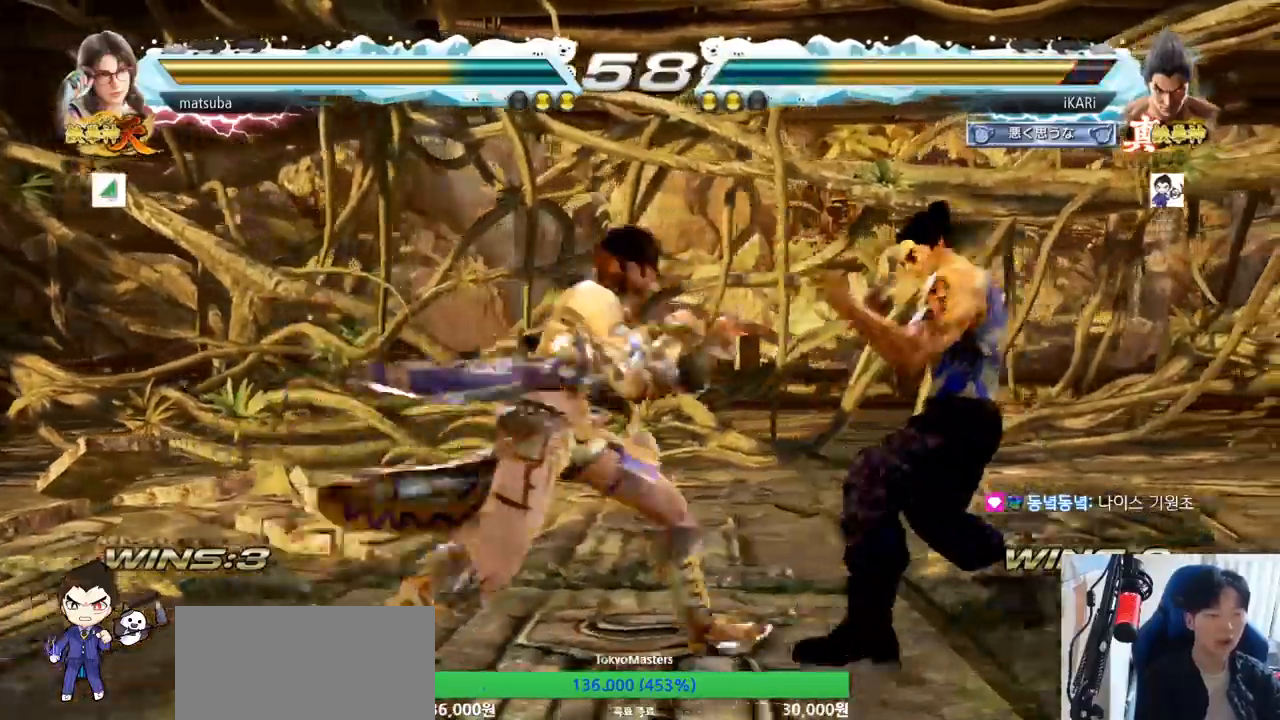
{"buttons": [], "left_stick": "right", "events": [[66, "left_stick", "right"]]}
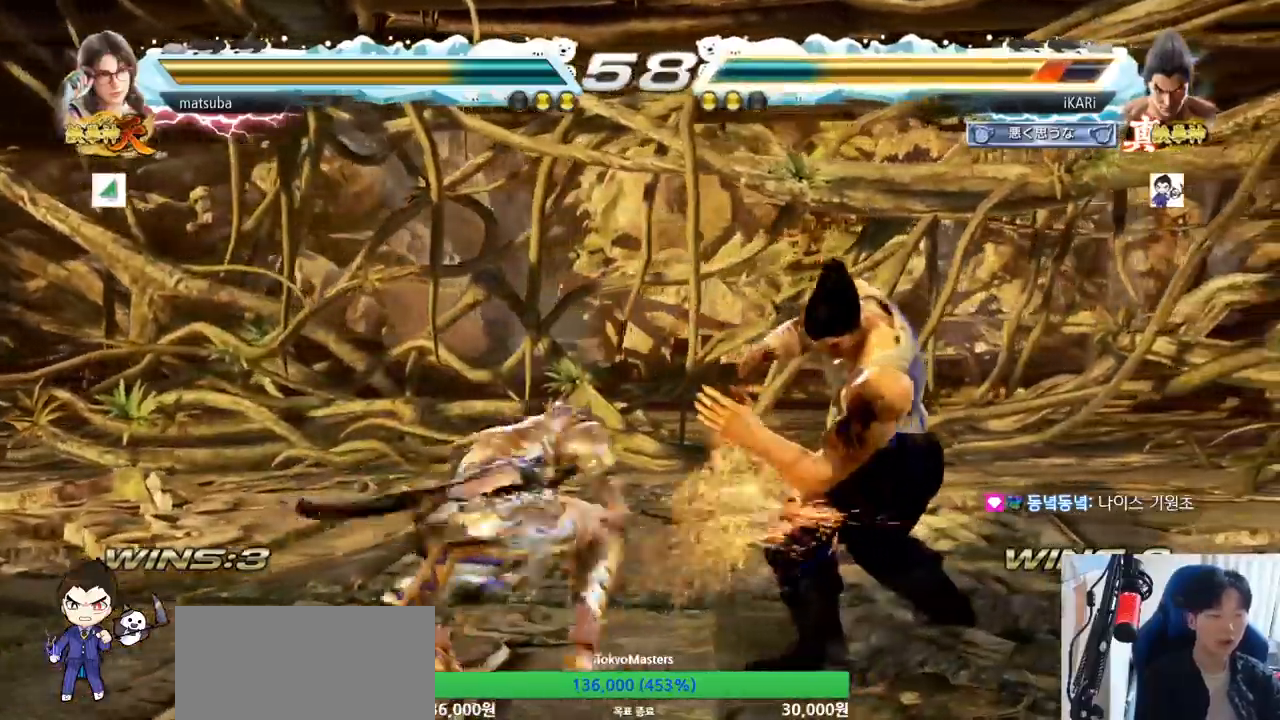
{"buttons": [], "left_stick": "right", "events": [[484, "SQUARE", "down"], [501, "SQUARE", "up"]]}
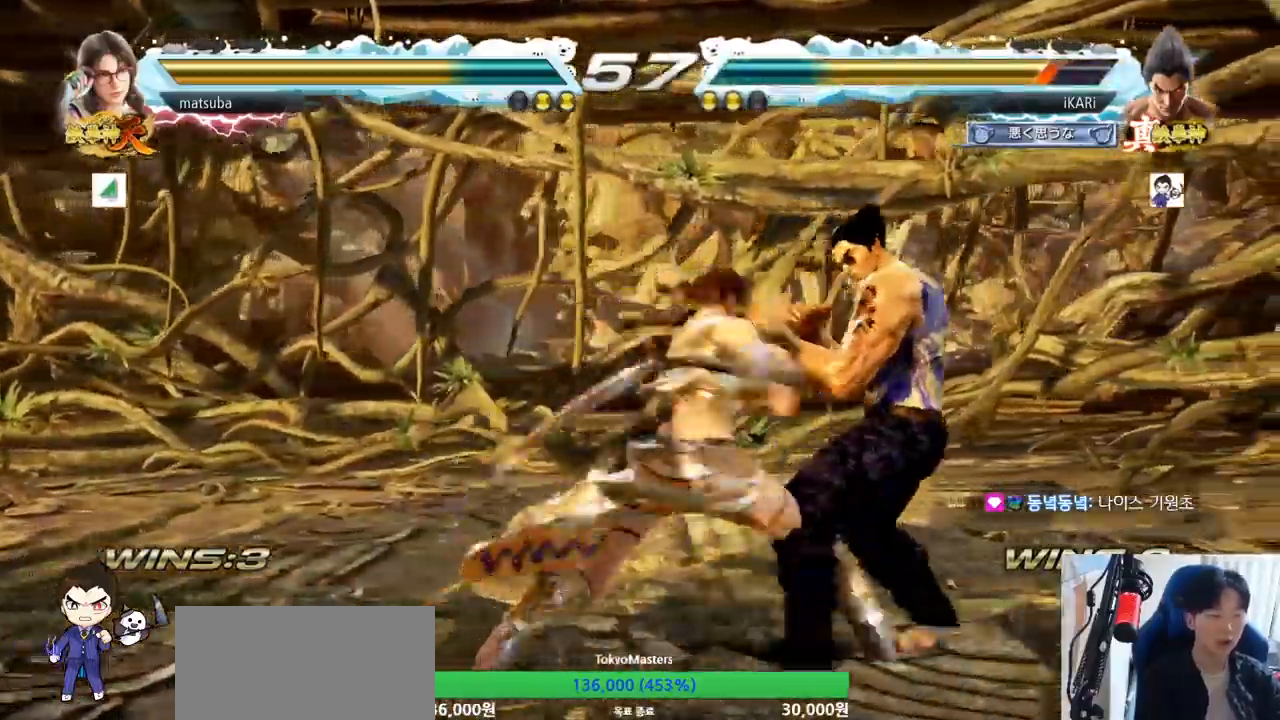
{"buttons": [], "left_stick": "right", "events": []}
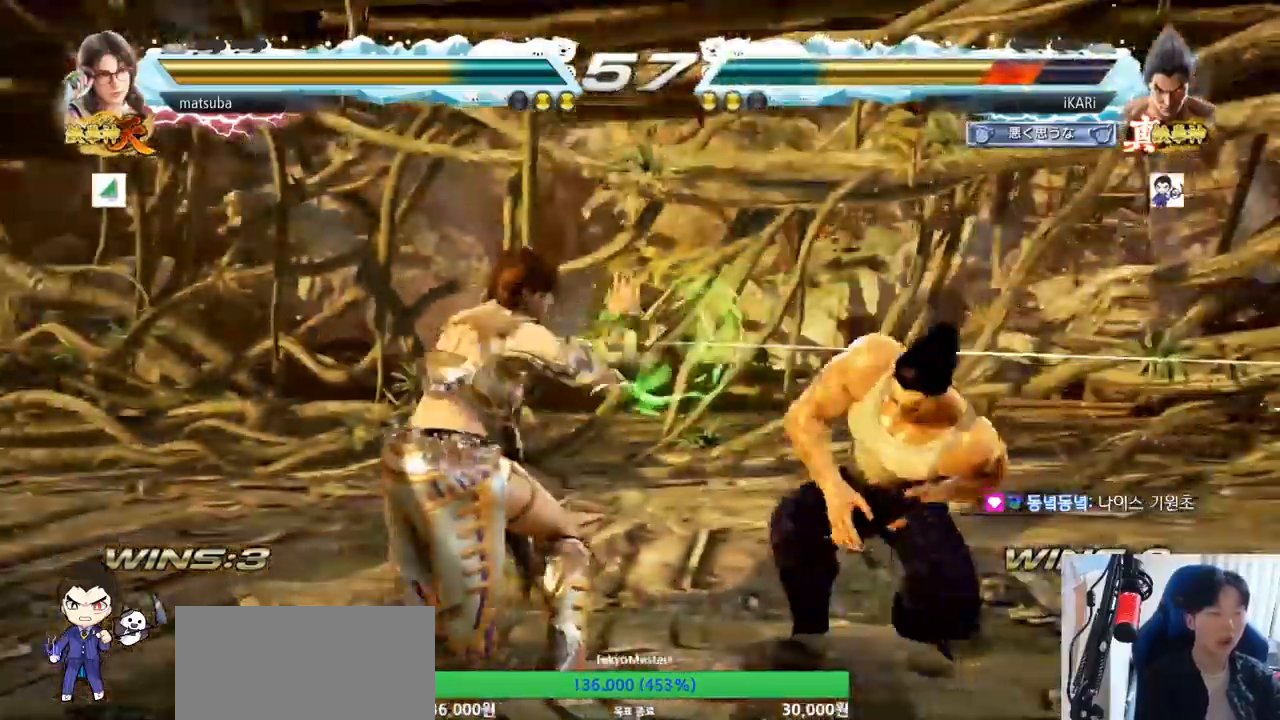
{"buttons": [], "left_stick": "center", "events": [[134, "left_stick", "center"]]}
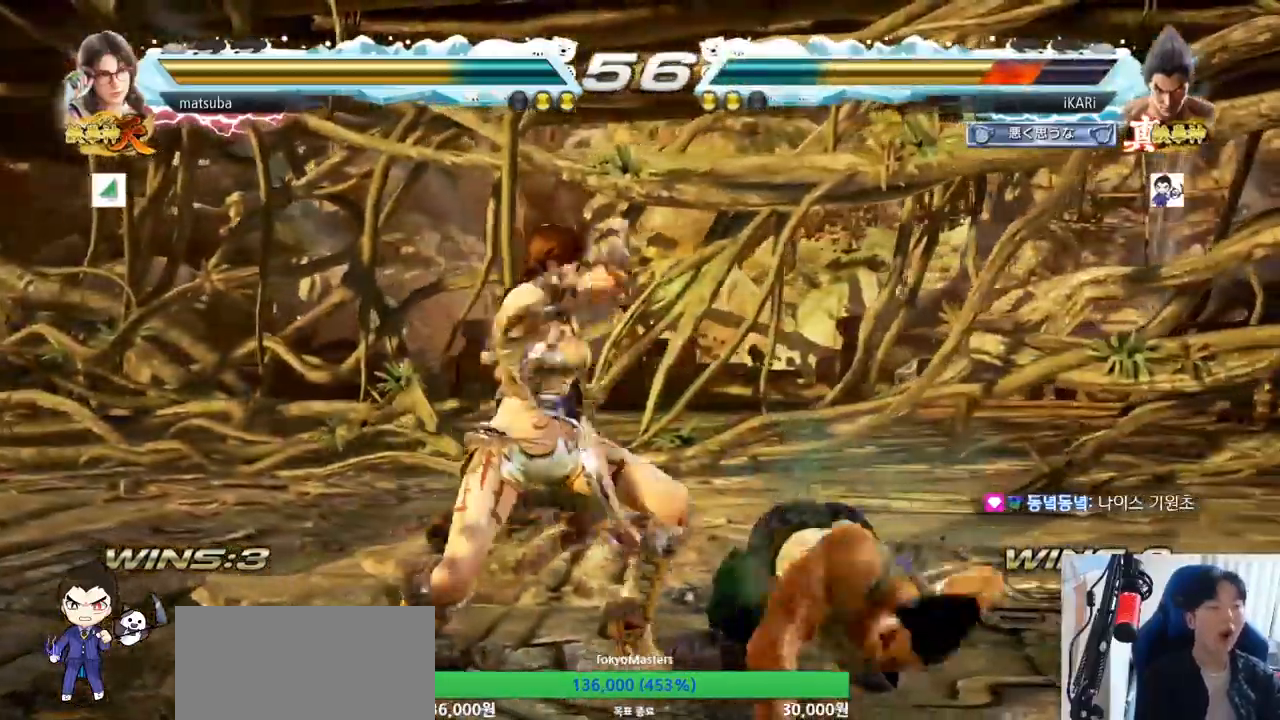
{"buttons": [], "left_stick": "center", "events": []}
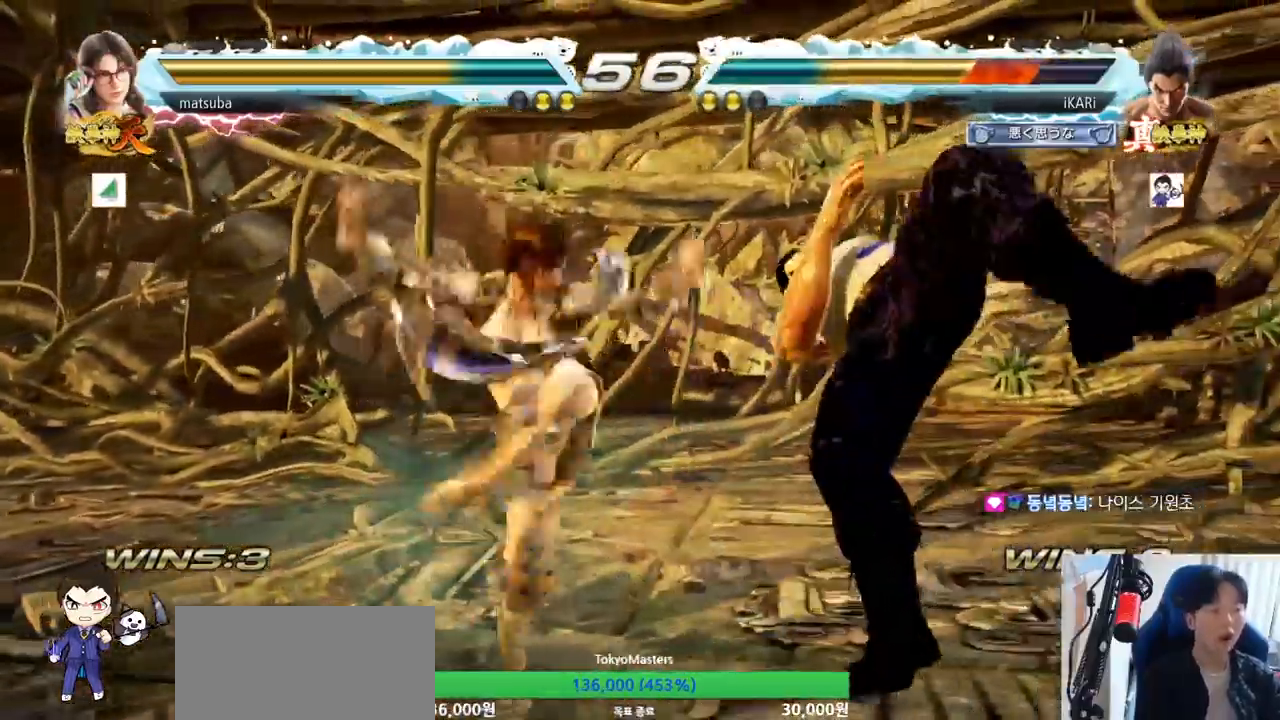
{"buttons": [], "left_stick": "center", "events": []}
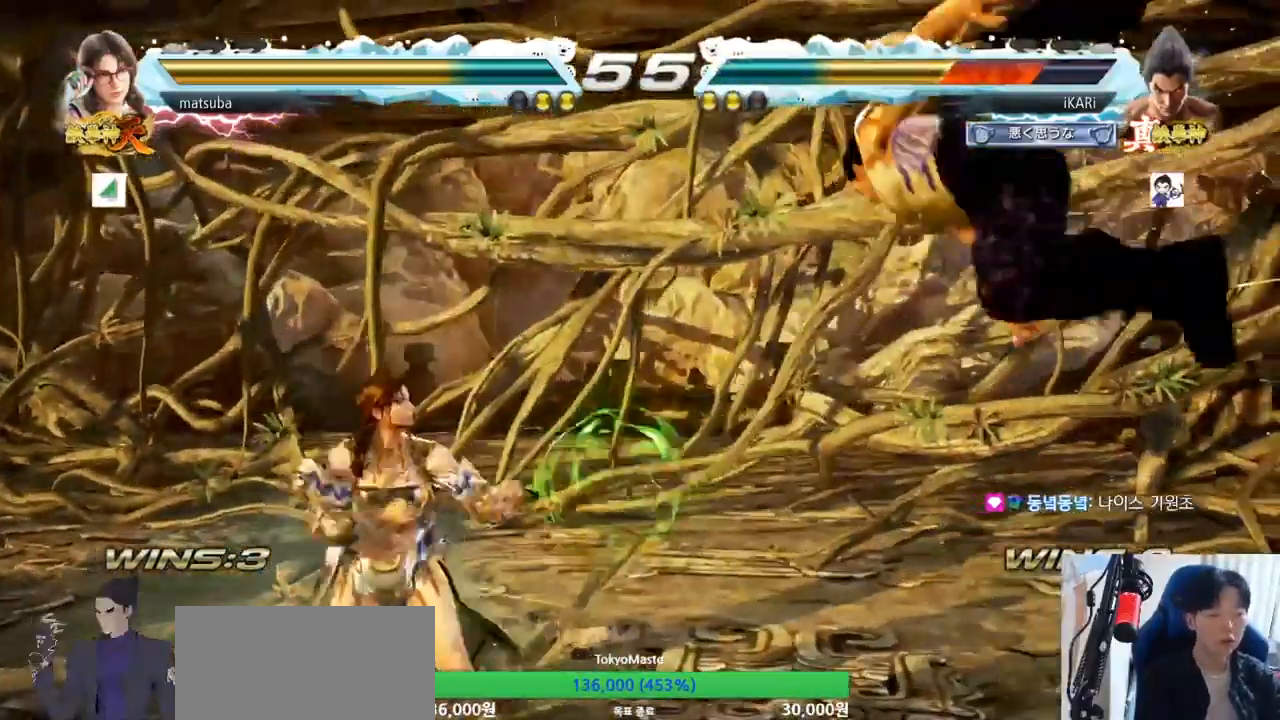
{"buttons": [], "left_stick": "center", "events": []}
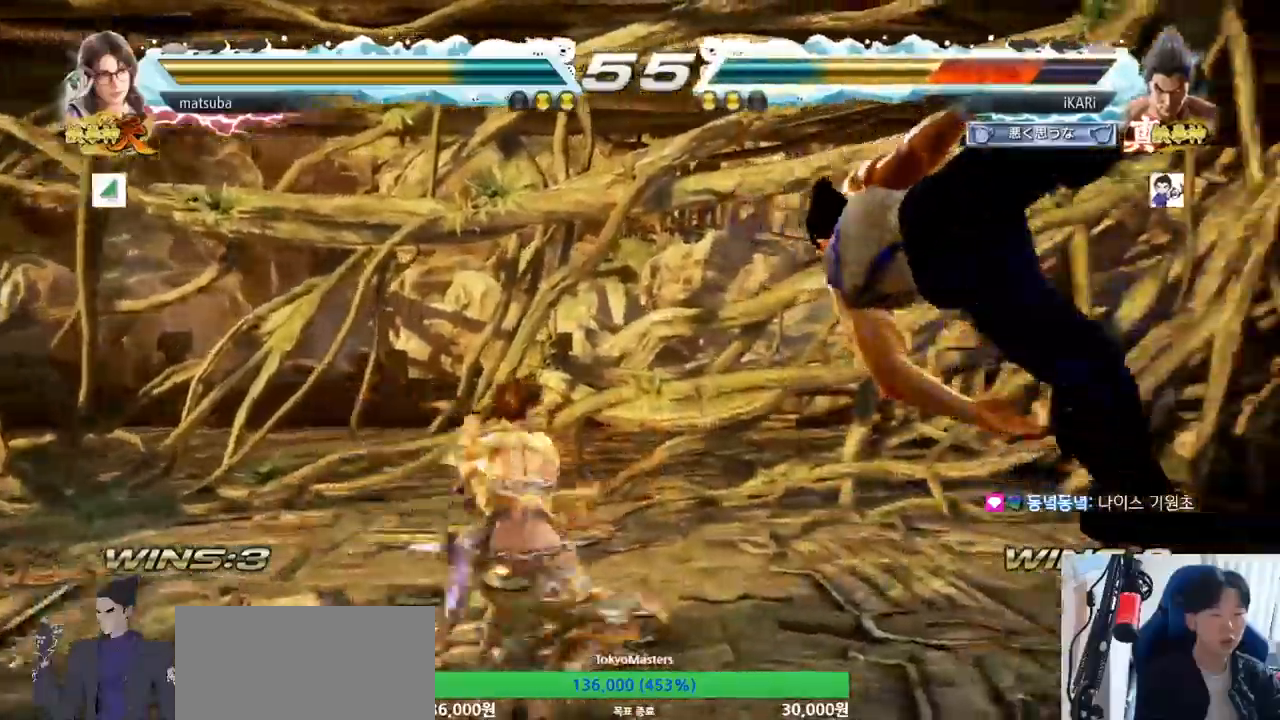
{"buttons": [], "left_stick": "center", "events": []}
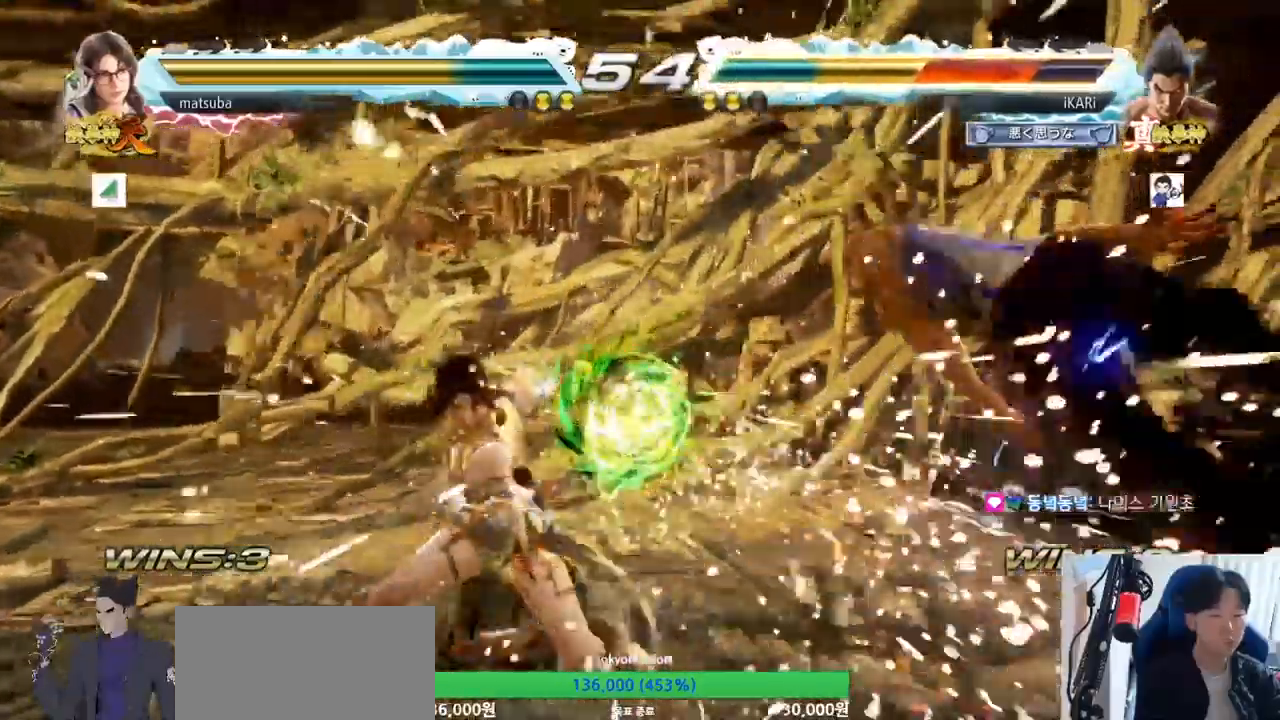
{"buttons": [], "left_stick": "center", "events": []}
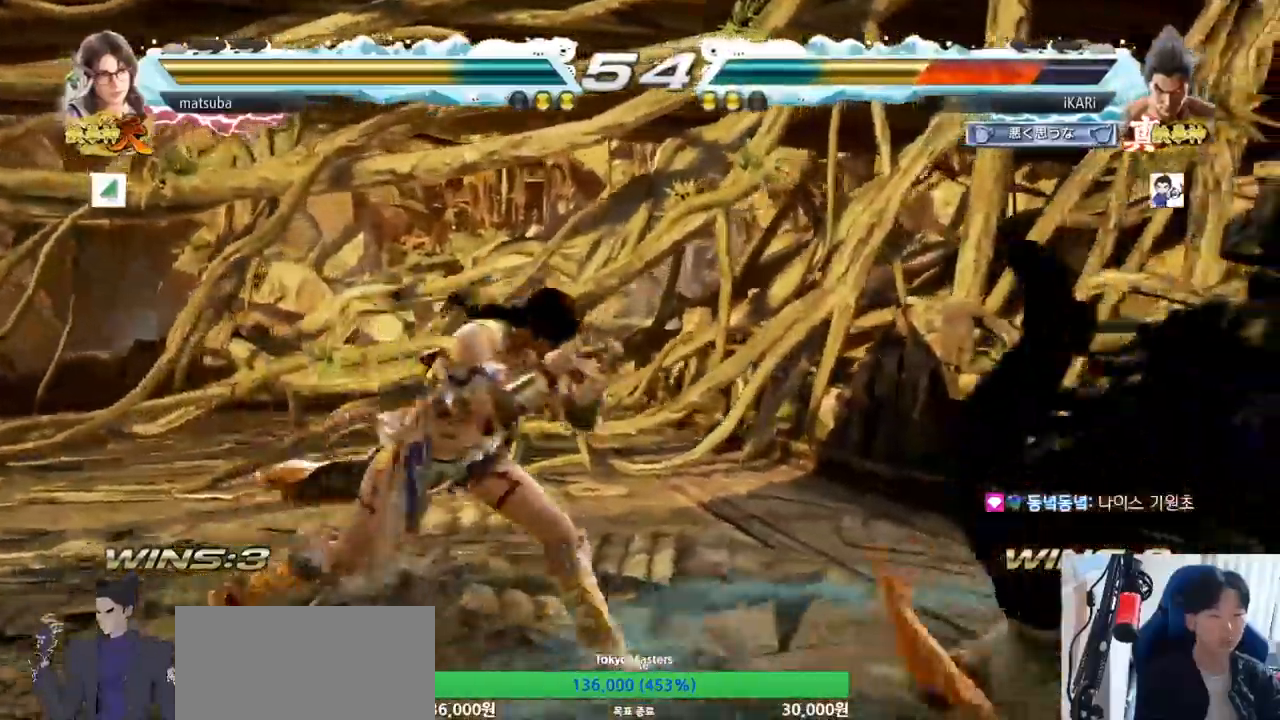
{"buttons": [], "left_stick": "center", "events": []}
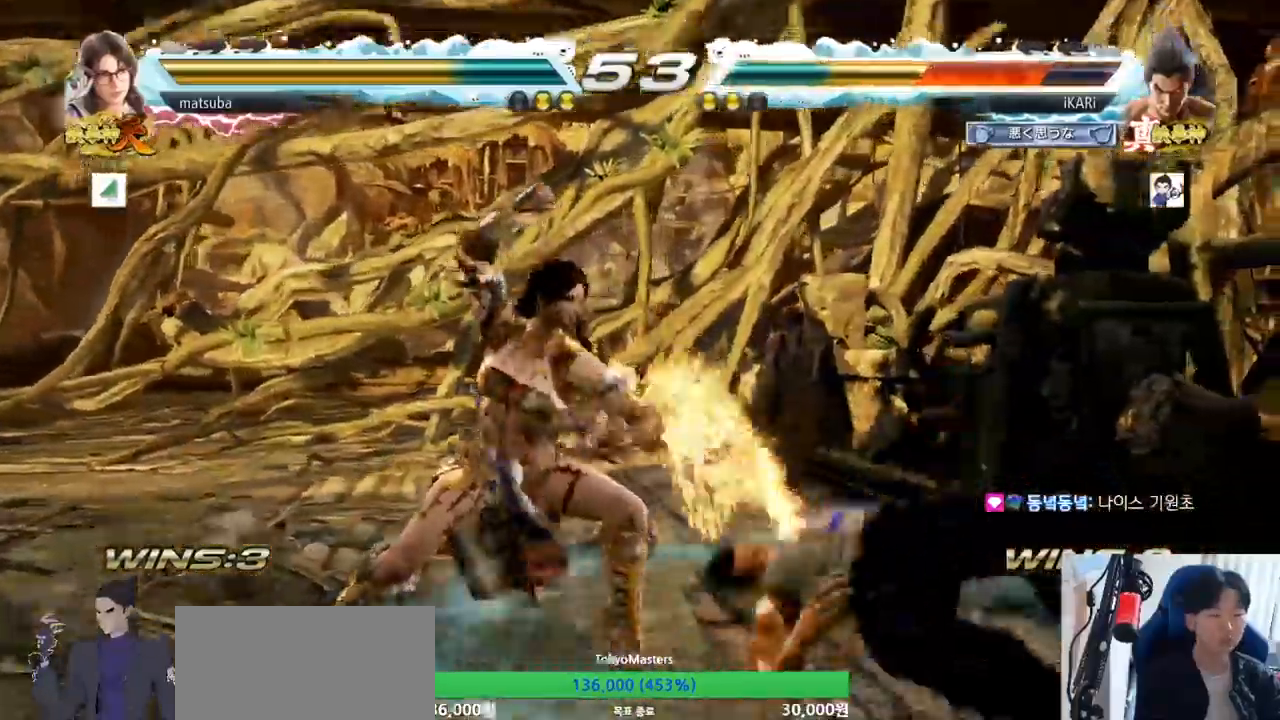
{"buttons": [], "left_stick": "center", "events": []}
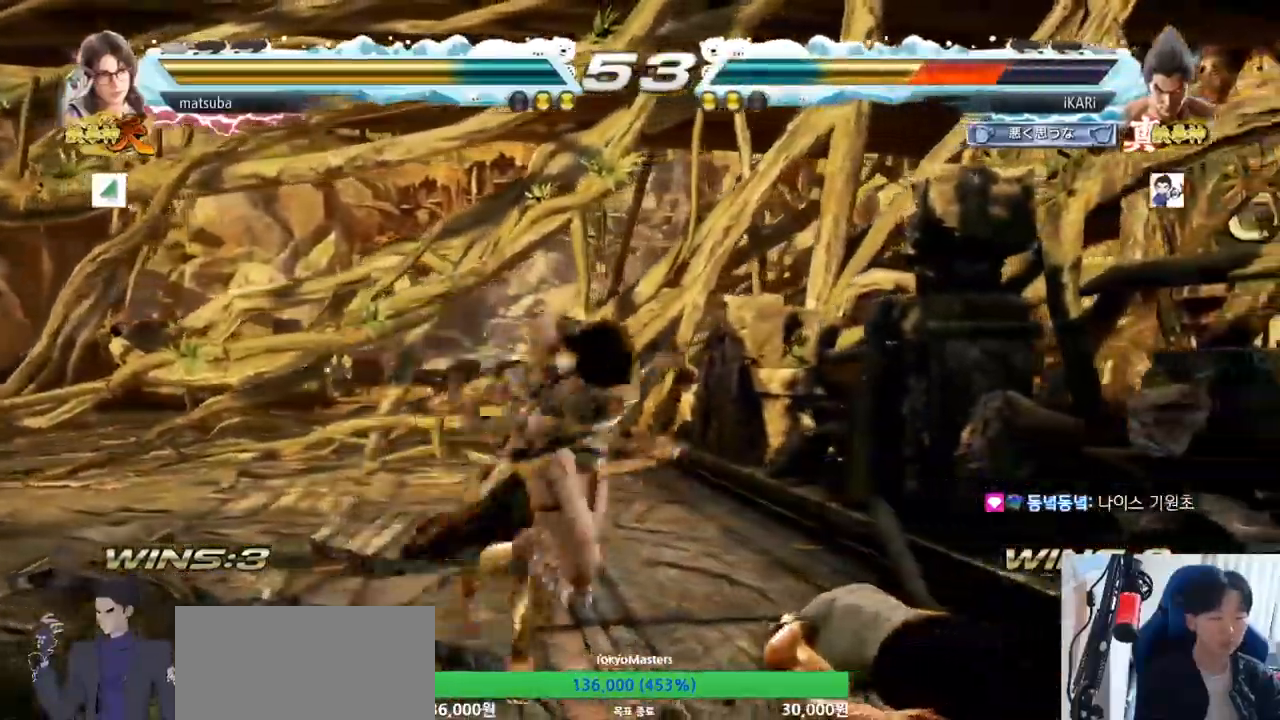
{"buttons": [], "left_stick": "center", "events": []}
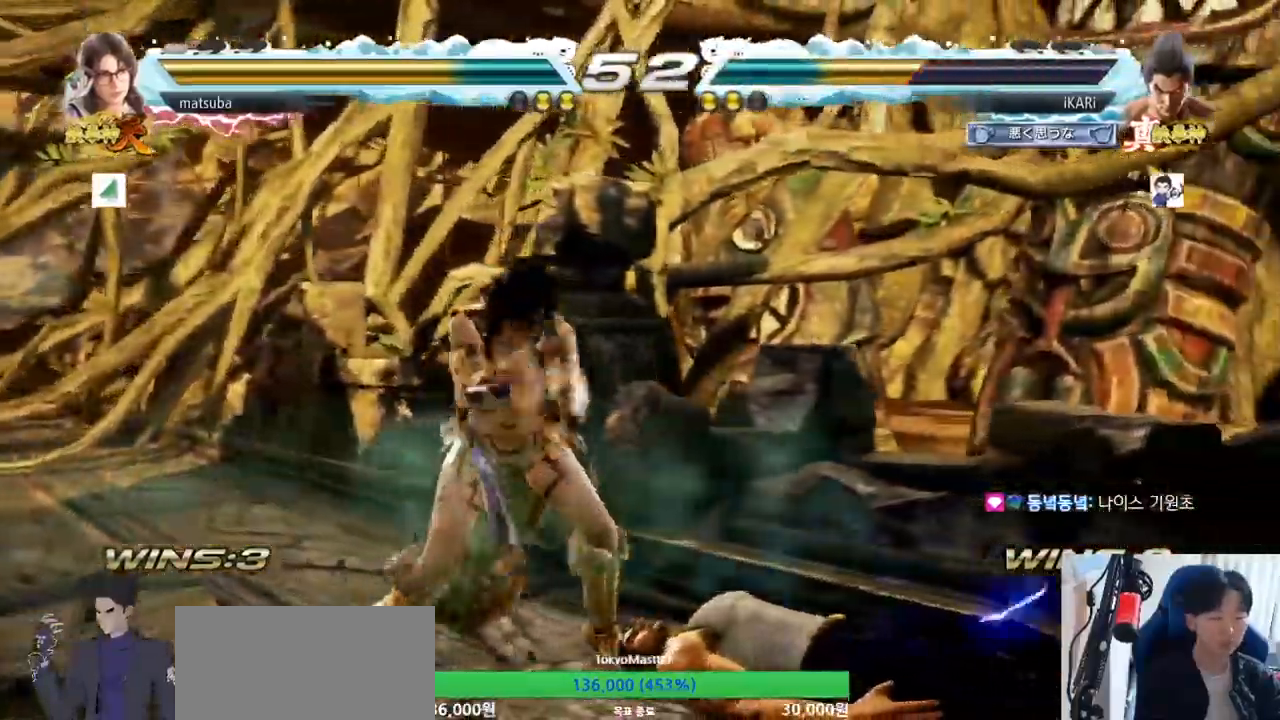
{"buttons": ["CROSS"], "left_stick": "center", "events": [[483, "CROSS", "down"]]}
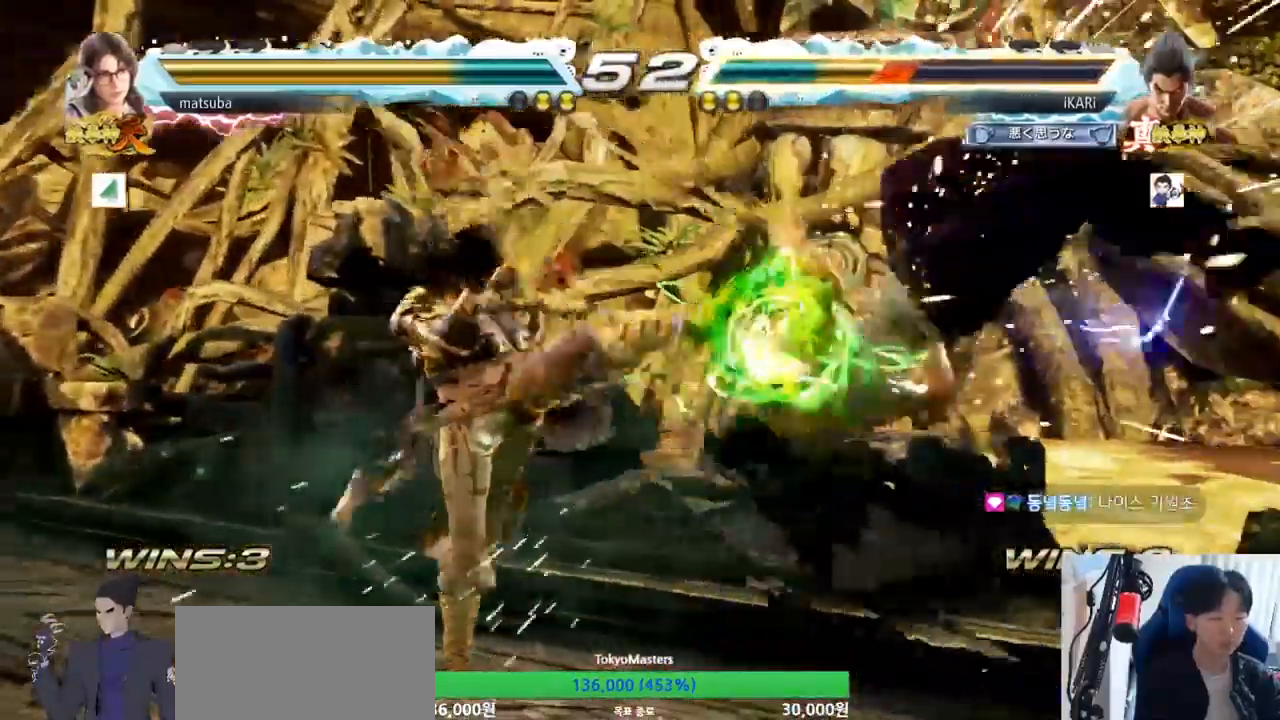
{"buttons": [], "left_stick": "center", "events": [[33, "CROSS", "up"], [234, "CROSS", "down"], [284, "CROSS", "up"]]}
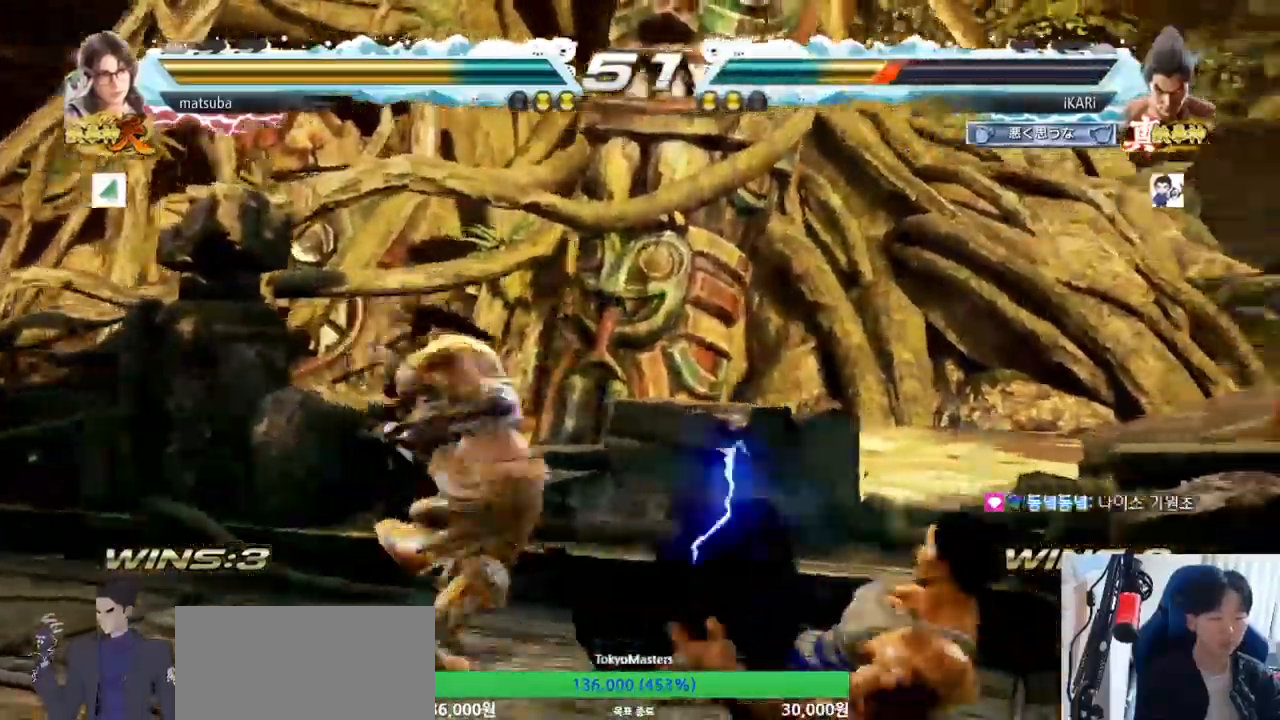
{"buttons": [], "left_stick": "right", "events": [[317, "left_stick", "right"]]}
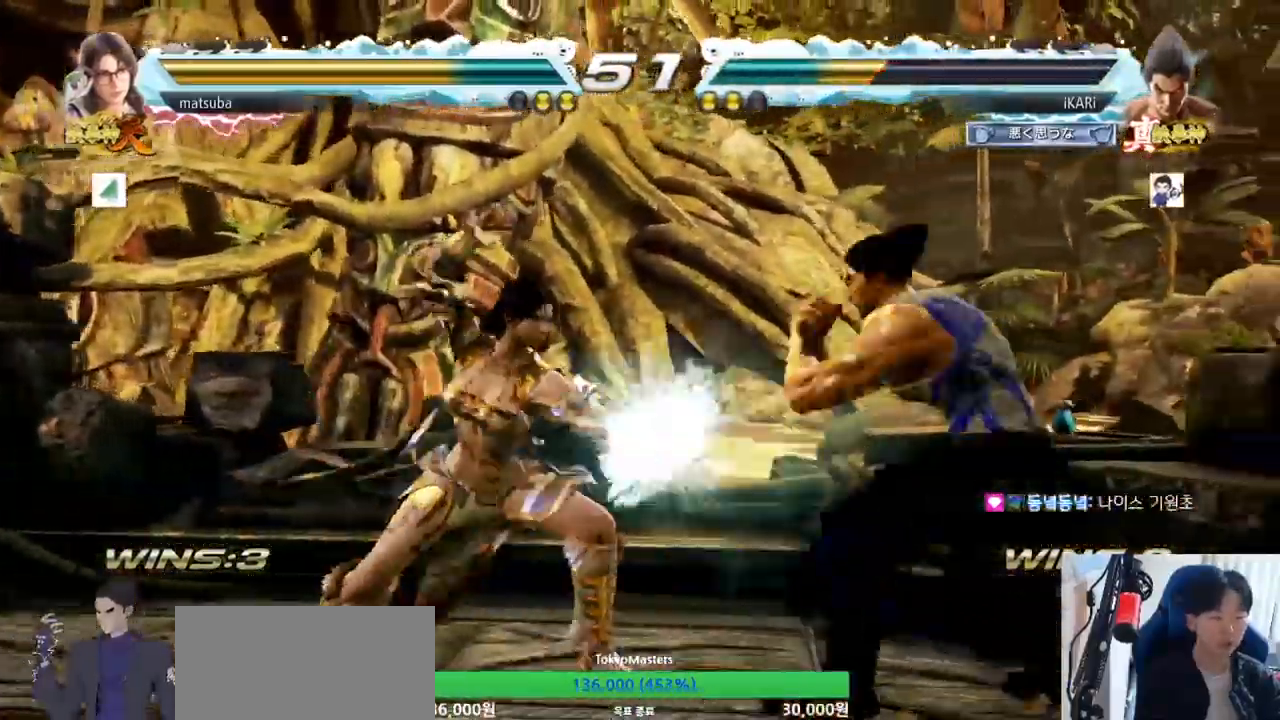
{"buttons": [], "left_stick": "center", "events": [[184, "left_stick", "center"], [217, "SQUARE", "down"], [267, "SQUARE", "up"]]}
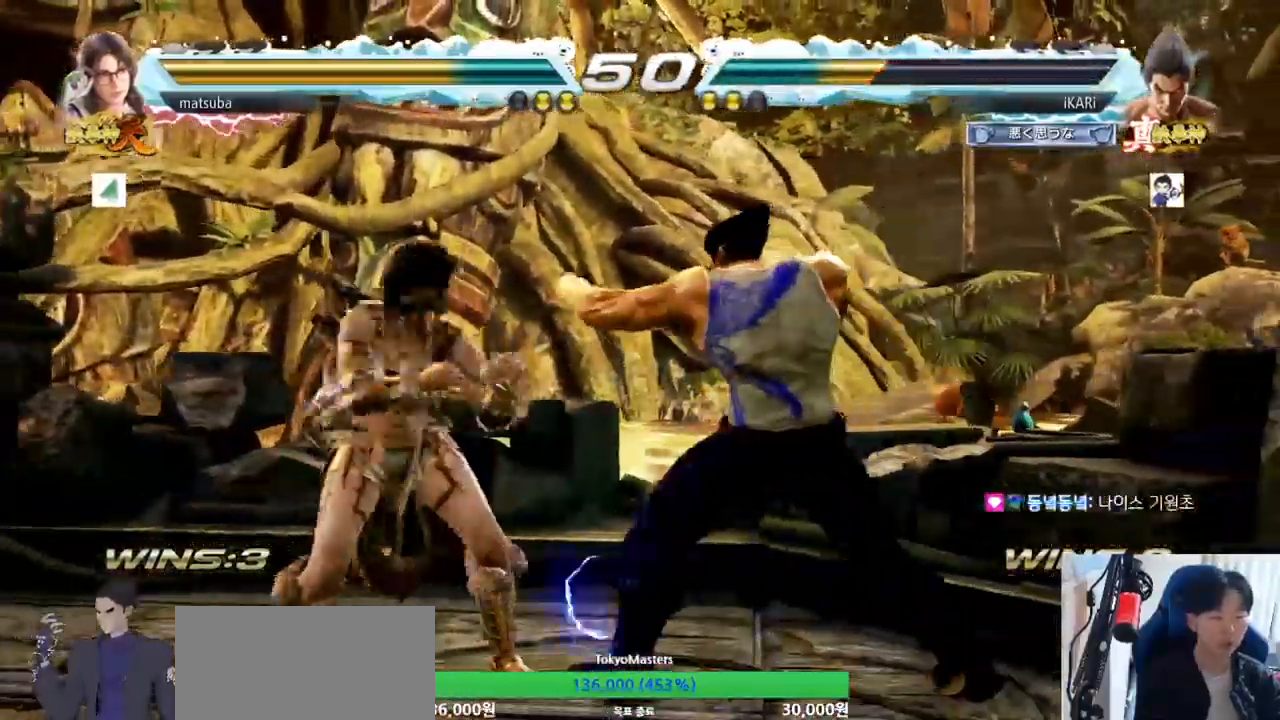
{"buttons": [], "left_stick": "right", "events": [[100, "left_stick", "right"], [150, "left_stick", "center"], [200, "left_stick", "right"]]}
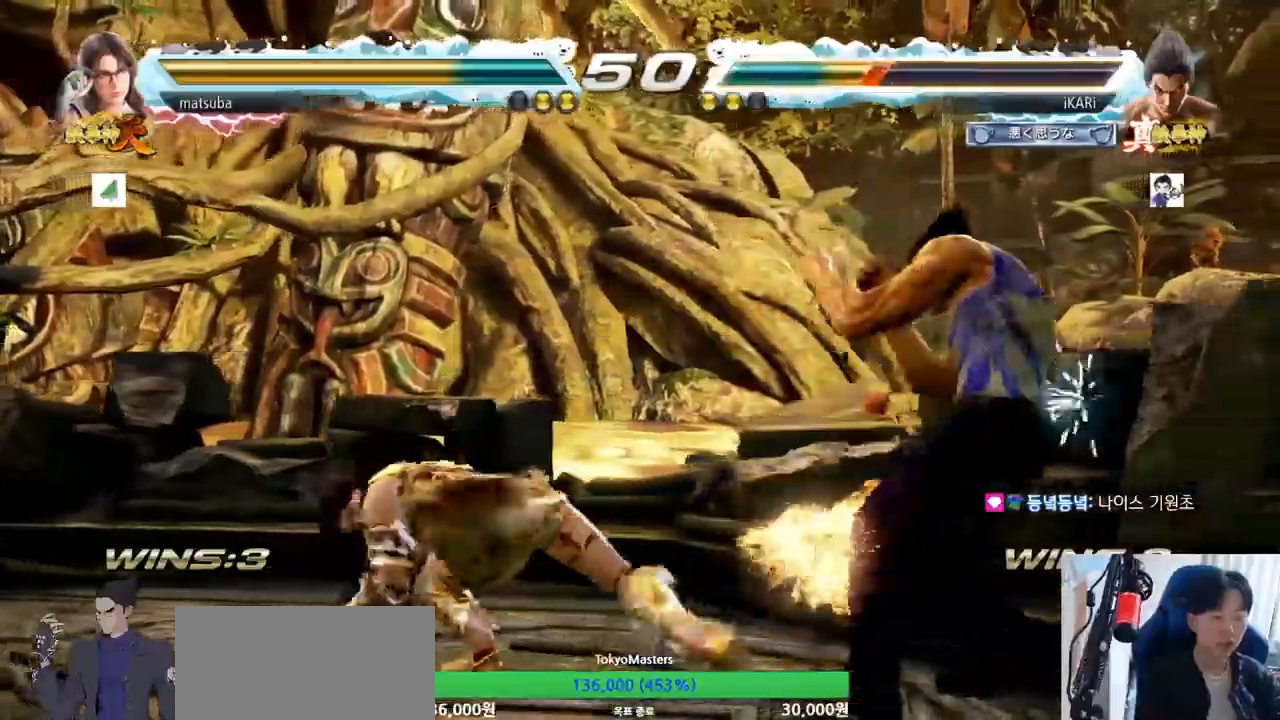
{"buttons": ["CIRCLE"], "left_stick": "center", "events": [[367, "left_stick", "center"], [401, "CIRCLE", "down"]]}
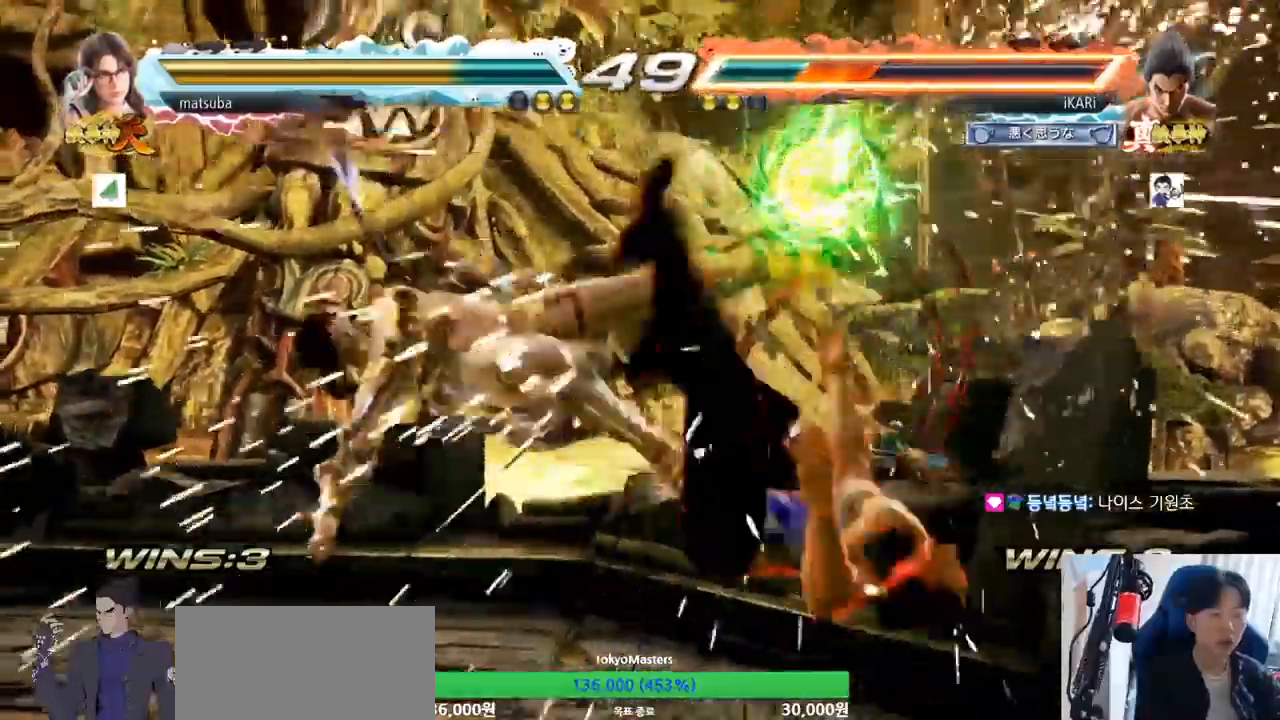
{"buttons": [], "left_stick": "right", "events": [[283, "CIRCLE", "up"], [300, "left_stick", "right"]]}
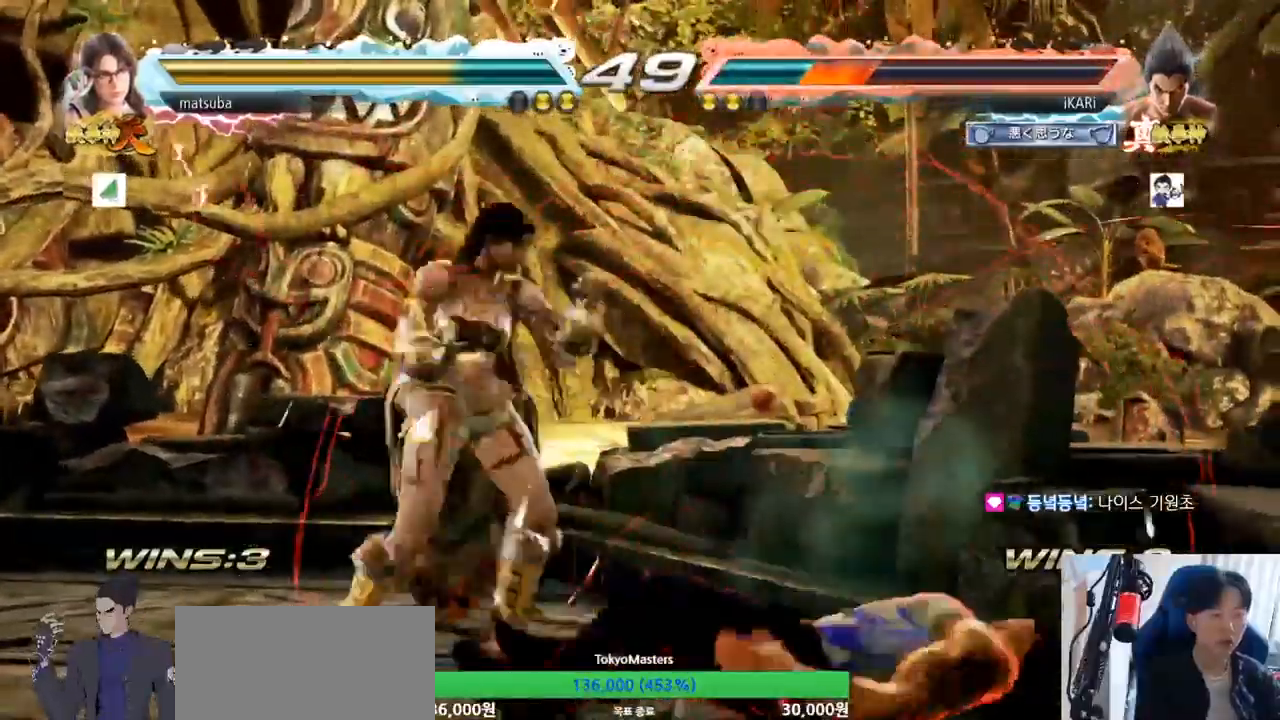
{"buttons": [], "left_stick": "center", "events": [[467, "left_stick", "center"]]}
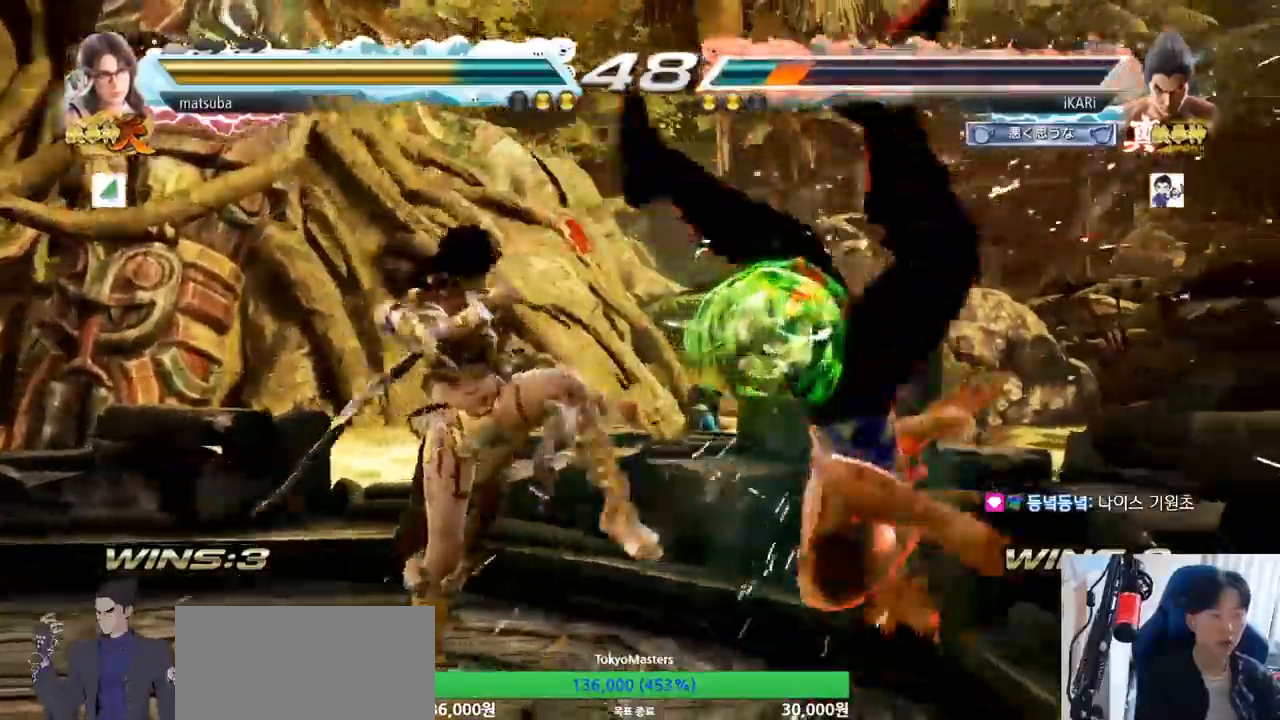
{"buttons": [], "left_stick": "center", "events": [[100, "CROSS", "down"], [167, "CROSS", "up"]]}
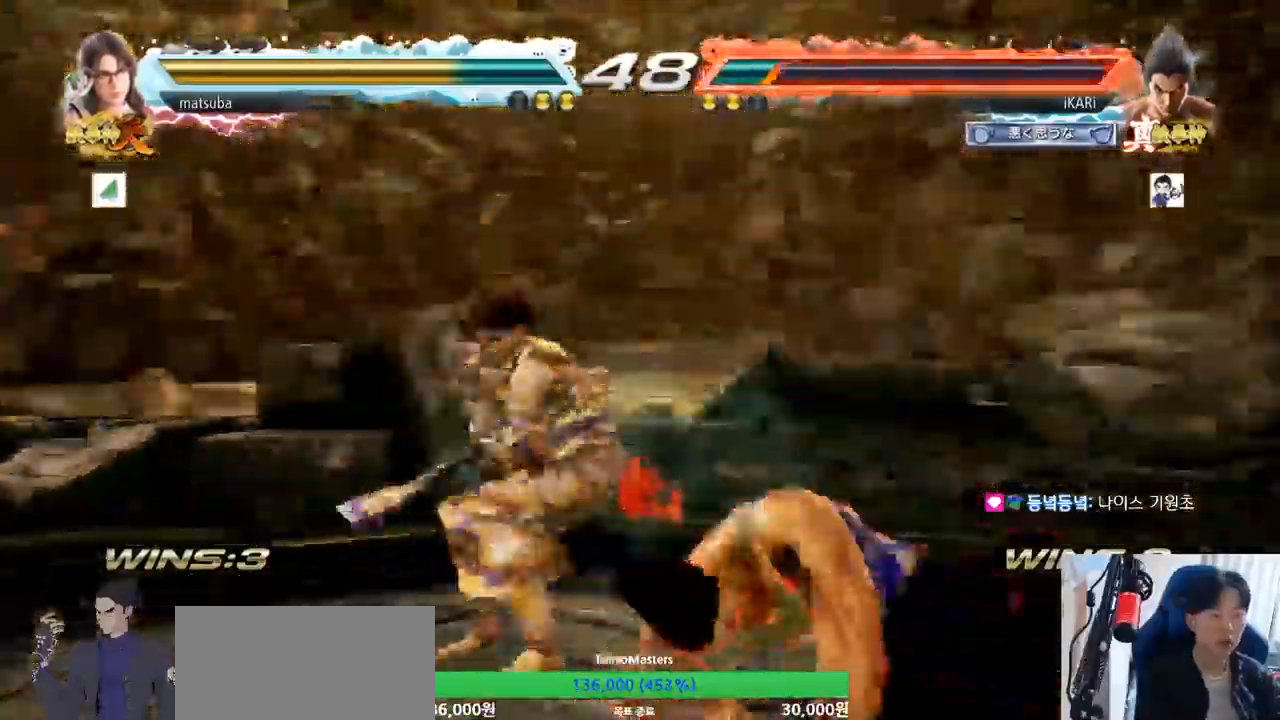
{"buttons": [], "left_stick": "right", "events": [[267, "left_stick", "right"], [334, "left_stick", "center"], [384, "left_stick", "right"]]}
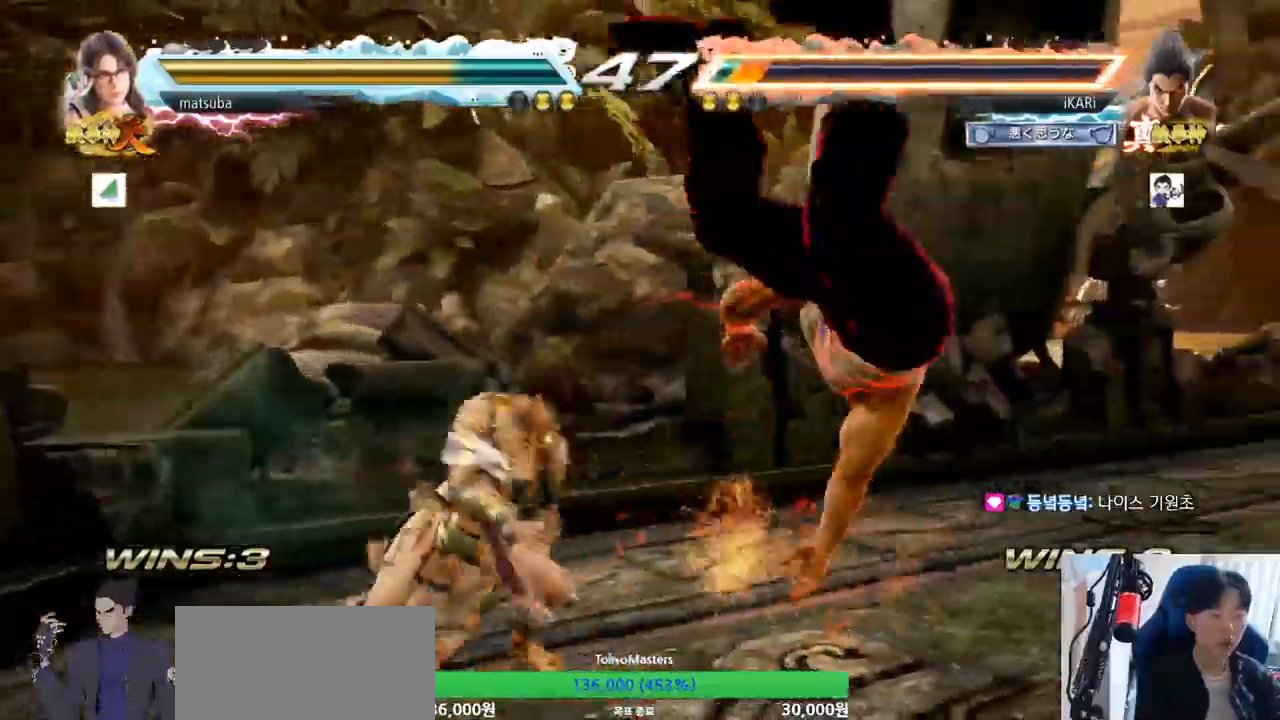
{"buttons": [], "left_stick": "center", "events": [[250, "left_stick", "center"]]}